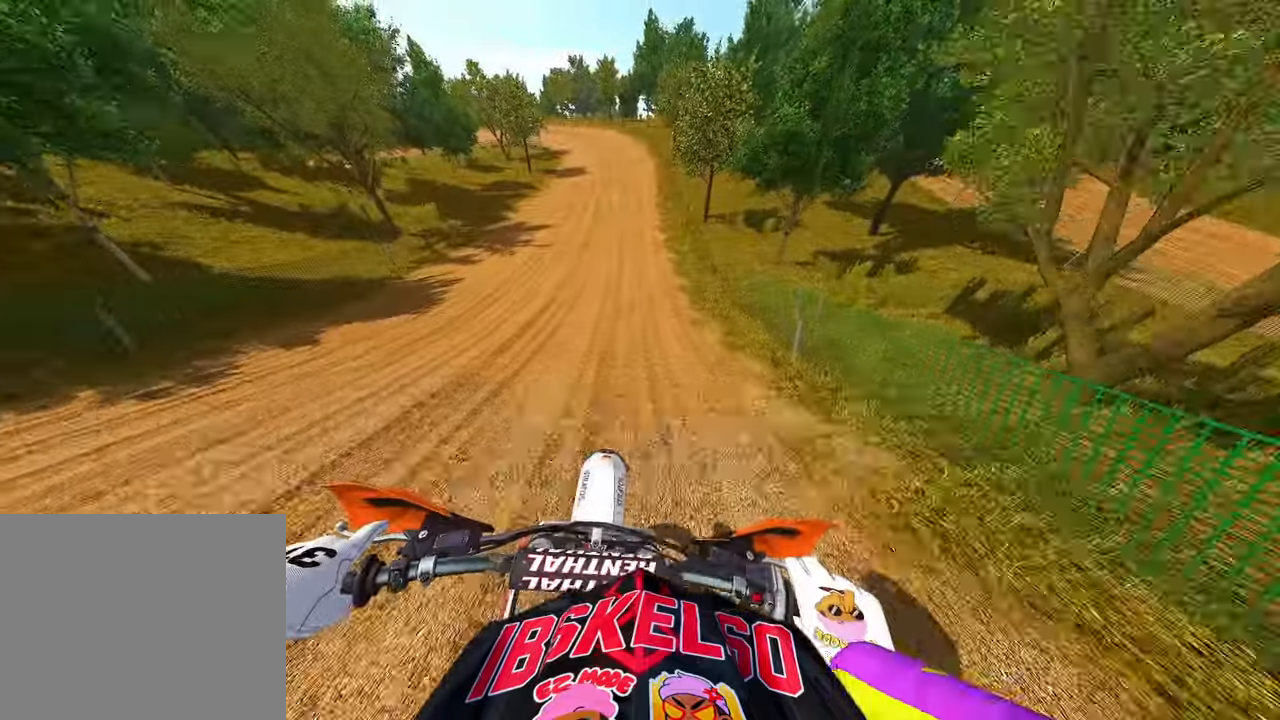
Gameplay with a controller (PlayStation layout); each line is a JSON object with the inputs held at the frame after it (dt_ms = milliseconds from this image to that frame). "events" lists button and stick changes between this image and that frame as [ms after this image, input, new state], when the widget could be followed in between. Not read: other_buttons.
{"dt_ms": 500, "buttons": ["R2"], "left_stick": "up", "right_stick": "down", "events": [[67, "right_stick", "down"]]}
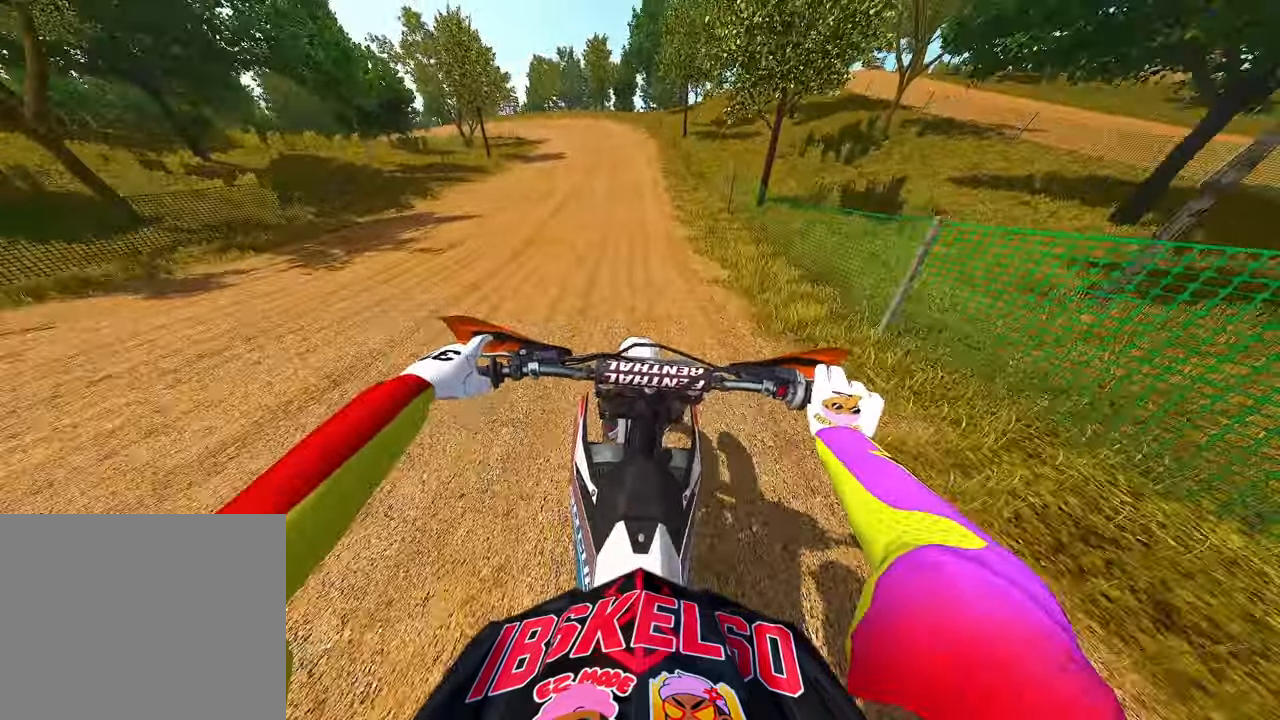
{"dt_ms": 500, "buttons": ["R2"], "left_stick": "up", "right_stick": "center", "events": [[283, "right_stick", "center"]]}
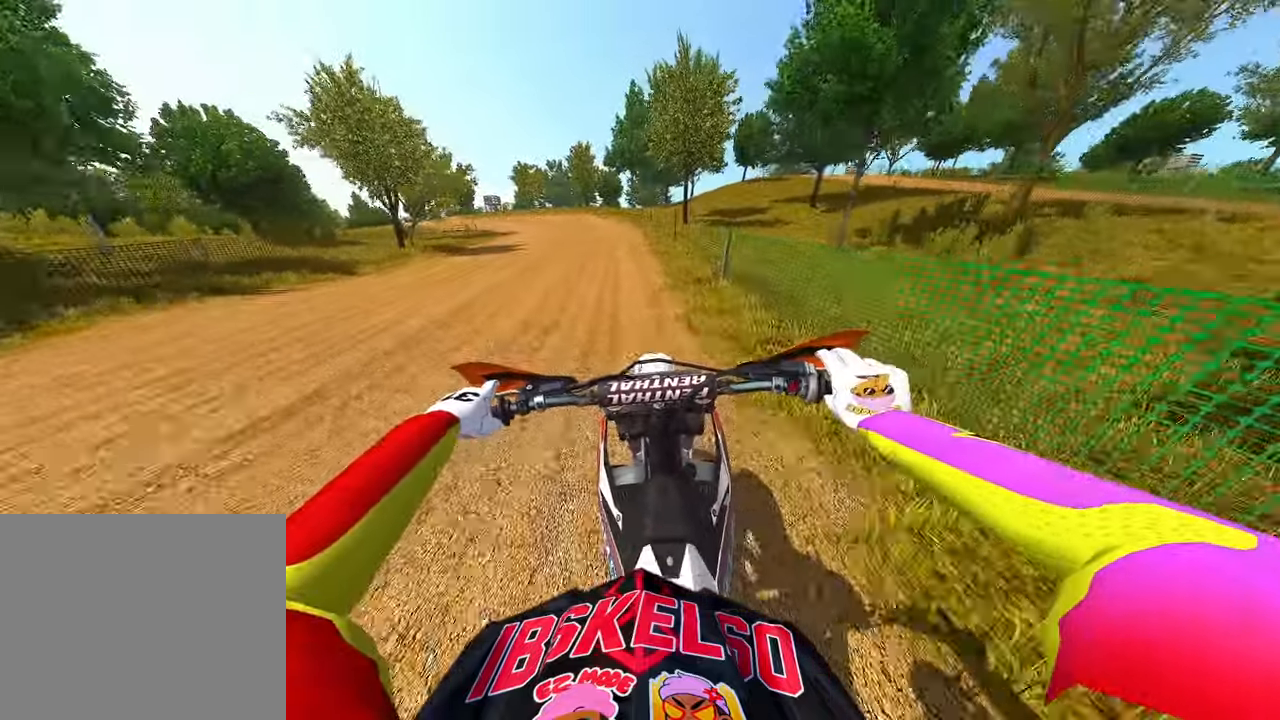
{"dt_ms": 500, "buttons": ["R2"], "left_stick": "up", "right_stick": "down", "events": [[350, "right_stick", "down"]]}
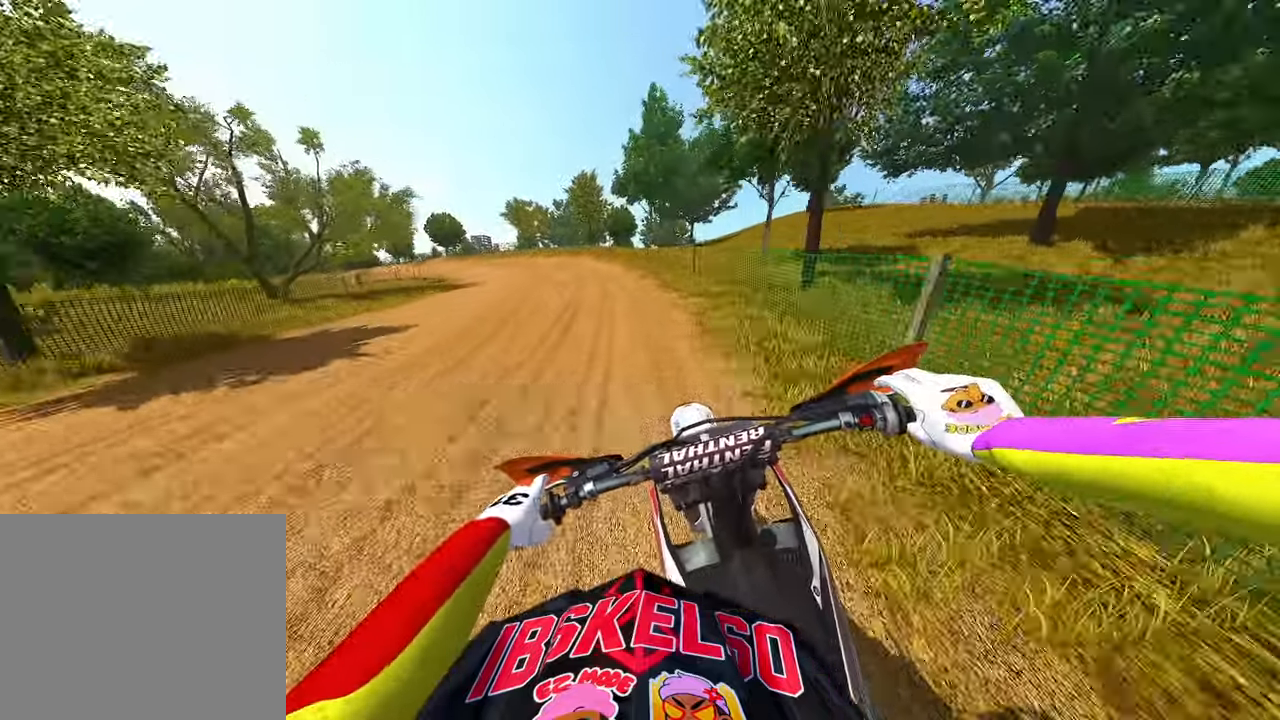
{"dt_ms": 500, "buttons": ["R2"], "left_stick": "up-left", "right_stick": "down", "events": [[267, "left_stick", "up-left"]]}
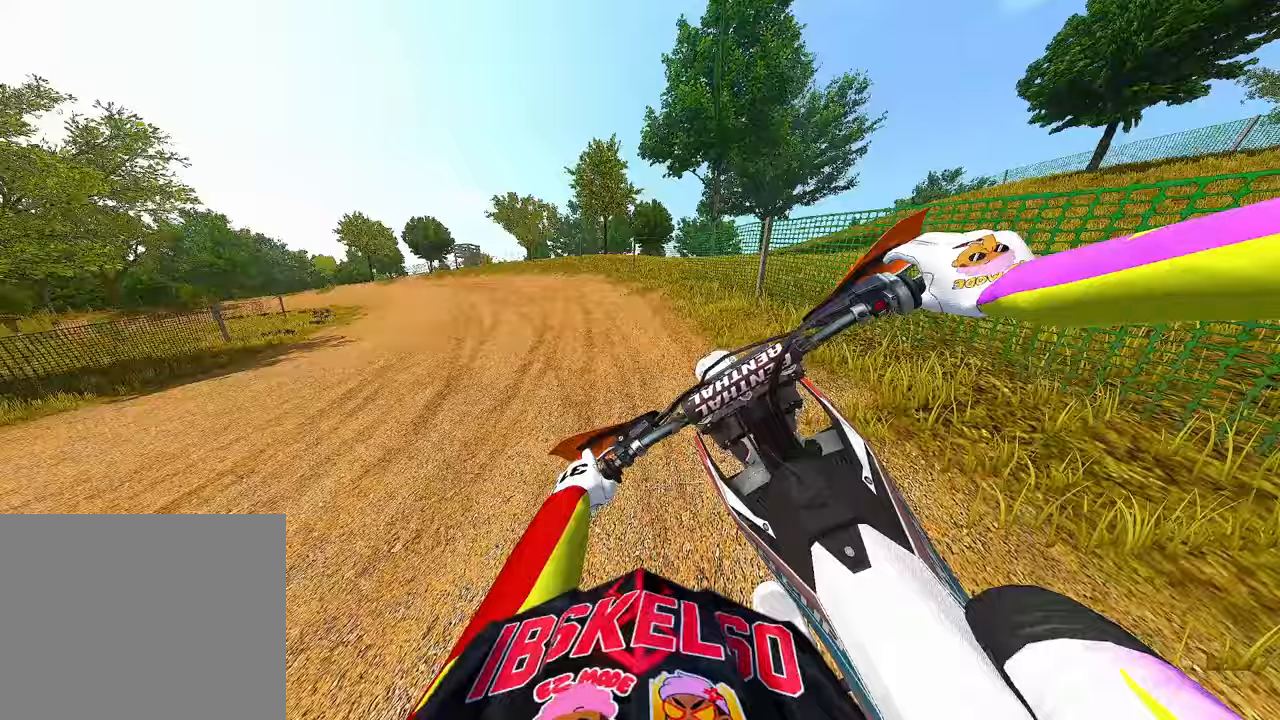
{"dt_ms": 500, "buttons": ["R2"], "left_stick": "up-left", "right_stick": "down", "events": []}
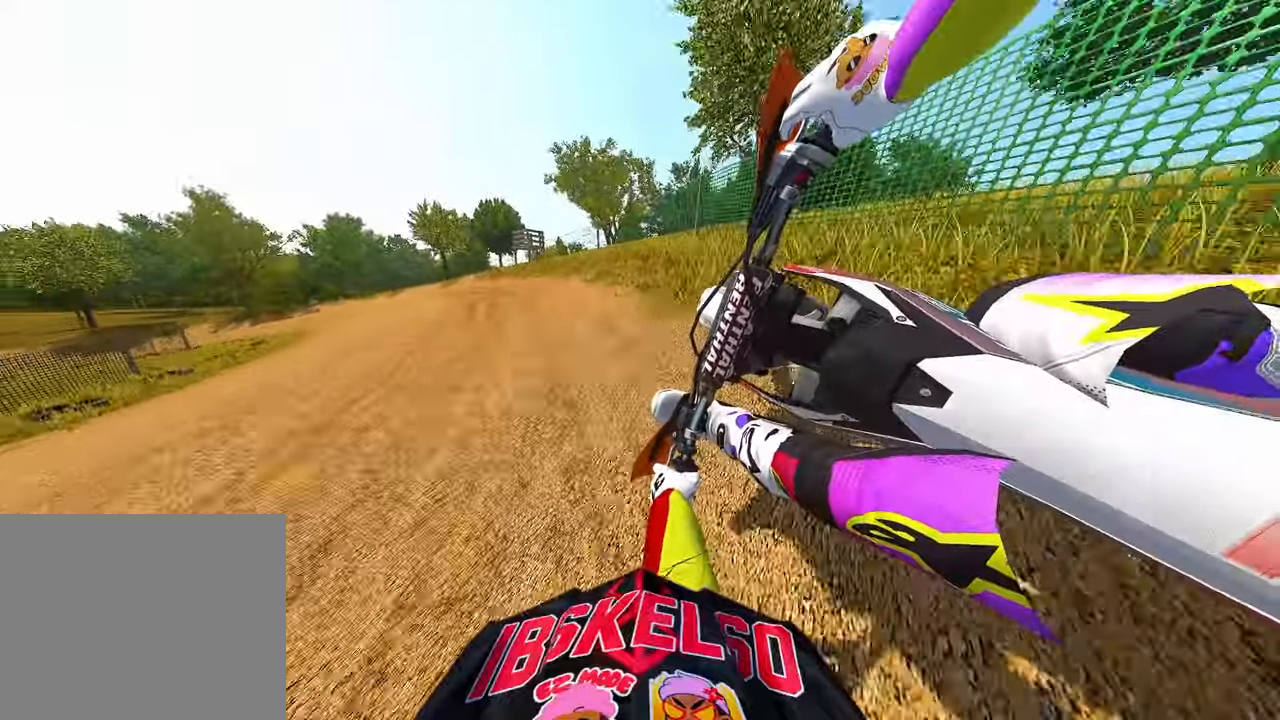
{"dt_ms": 500, "buttons": ["R2"], "left_stick": "up-left", "right_stick": "down-right", "events": [[333, "right_stick", "down-right"]]}
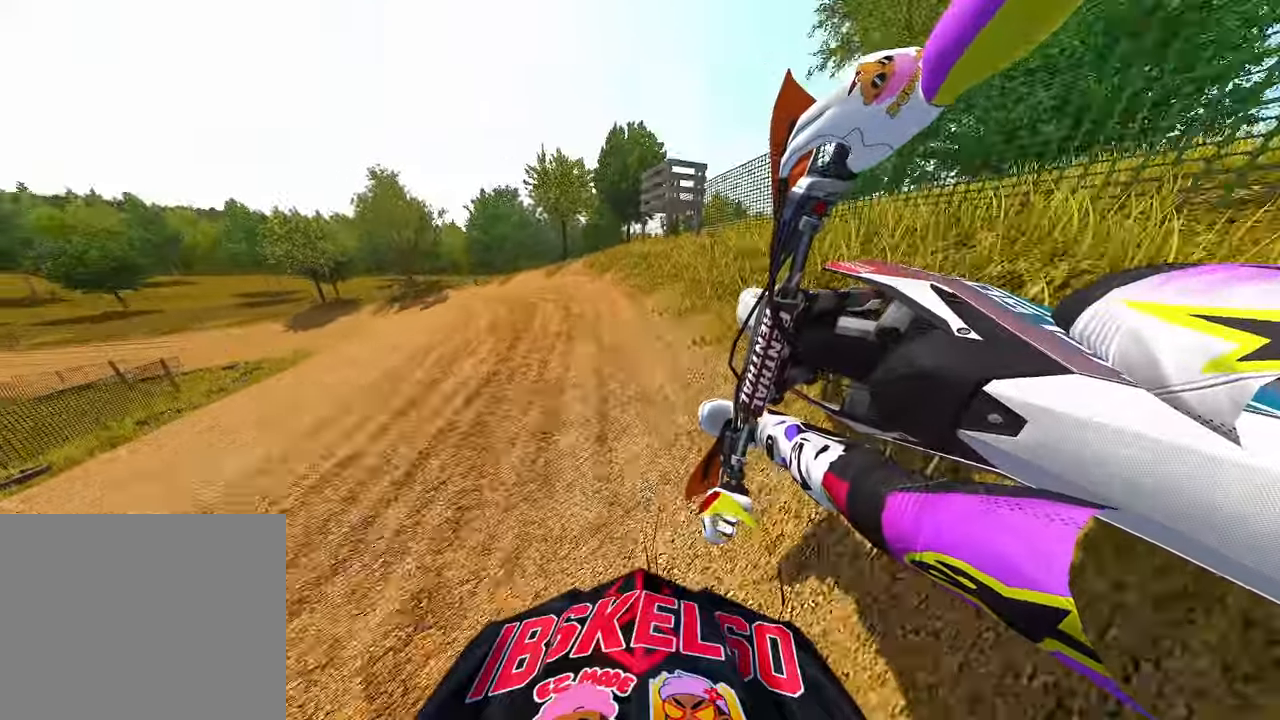
{"dt_ms": 1000, "buttons": ["R2"], "left_stick": "up-left", "right_stick": "down-right"}
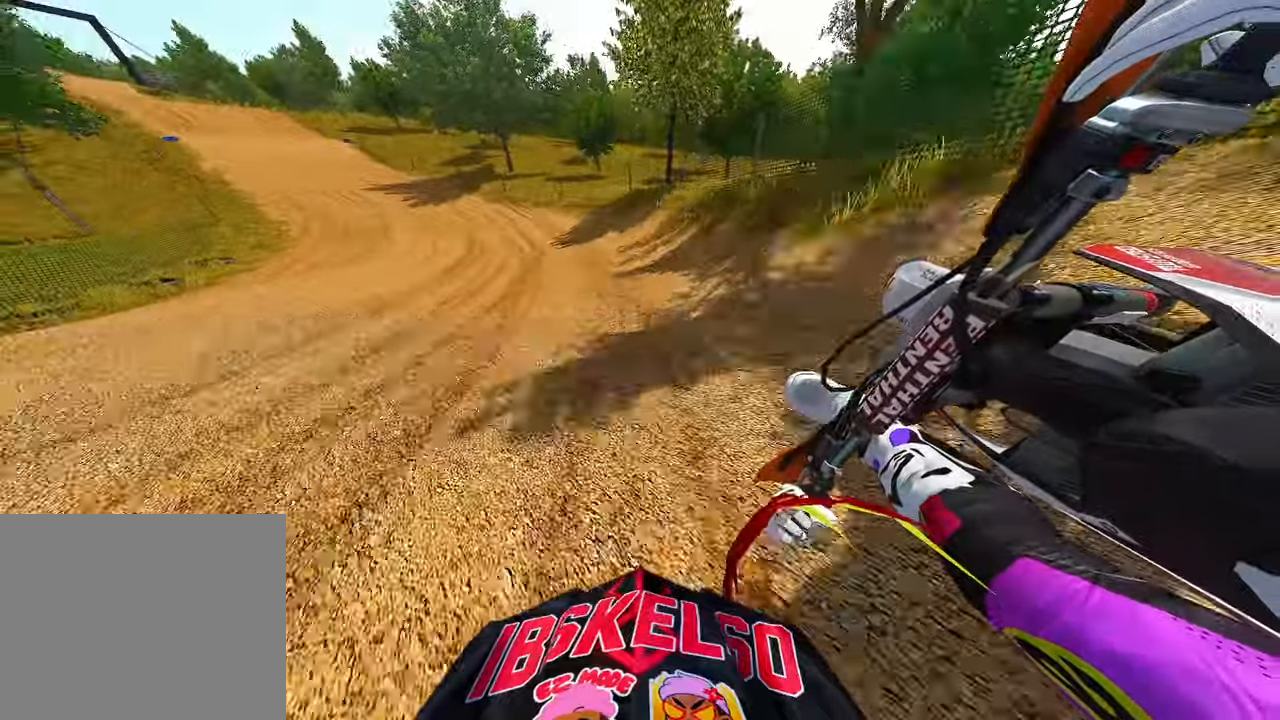
{"dt_ms": 500, "buttons": ["R2"], "left_stick": "up-left", "right_stick": "down-right", "events": []}
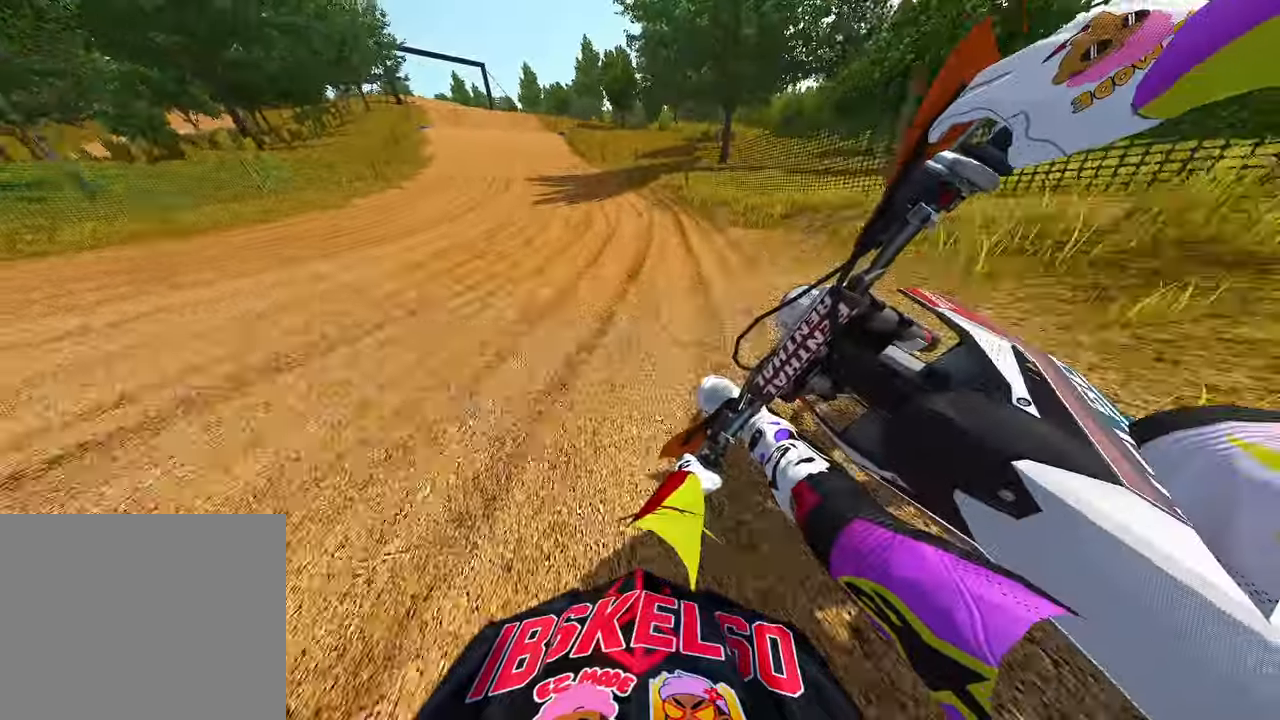
{"dt_ms": 500, "buttons": ["R2", "R3"], "left_stick": "up-left", "right_stick": "down", "events": [[233, "right_stick", "down"], [467, "R3", "down"]]}
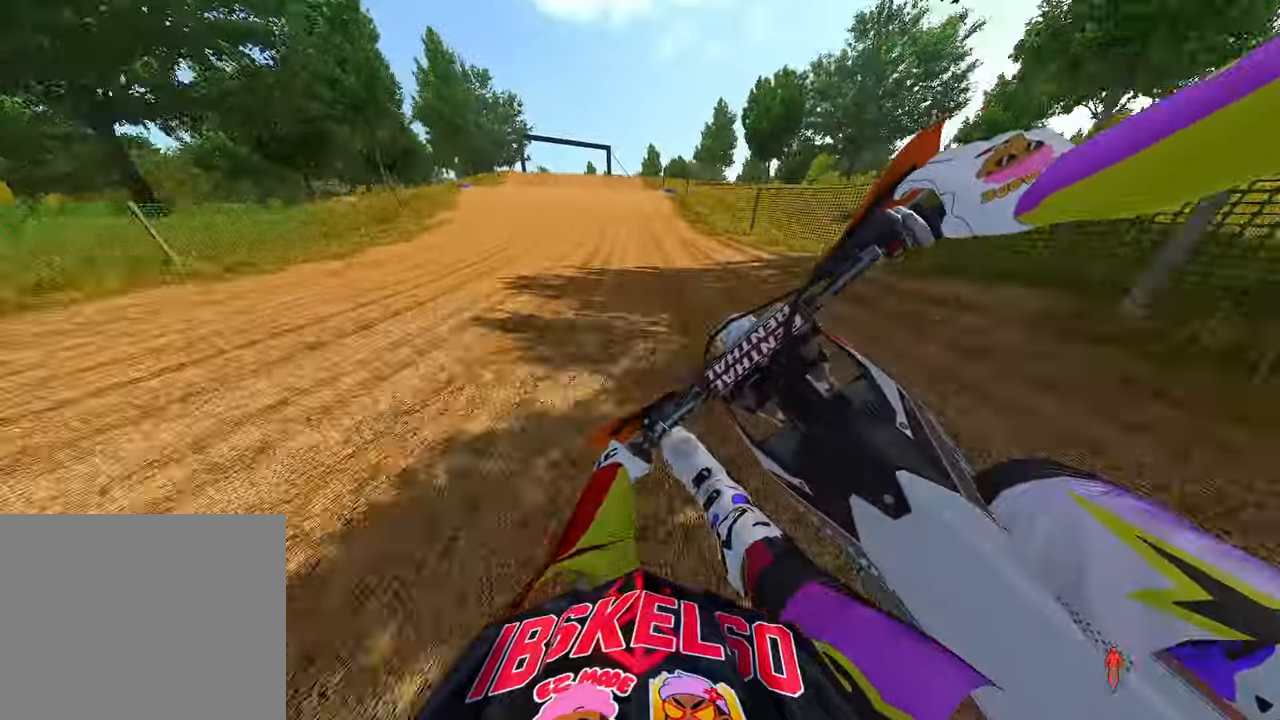
{"dt_ms": 500, "buttons": ["R2"], "left_stick": "up", "right_stick": "up", "events": [[117, "R3", "up"], [400, "left_stick", "up"], [433, "right_stick", "up"]]}
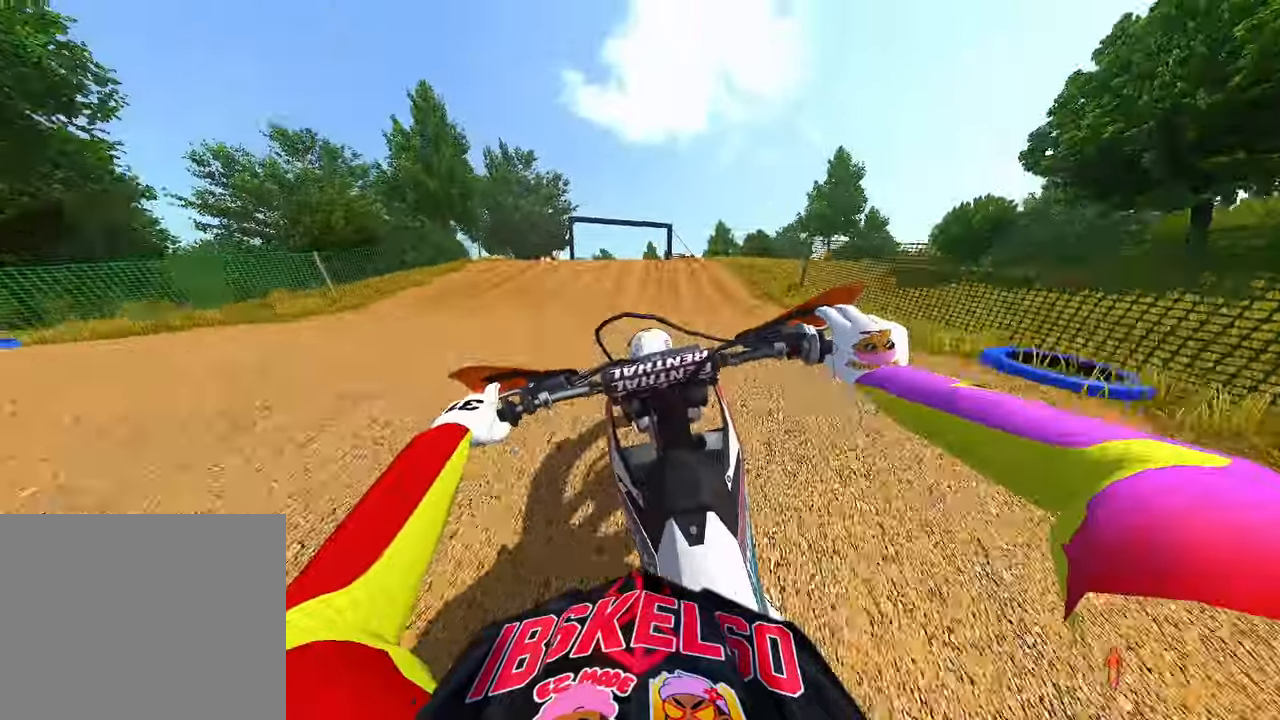
{"dt_ms": 500, "buttons": ["R2"], "left_stick": "up-left", "right_stick": "up", "events": [[317, "R3", "down"], [400, "left_stick", "up-left"], [450, "R3", "up"]]}
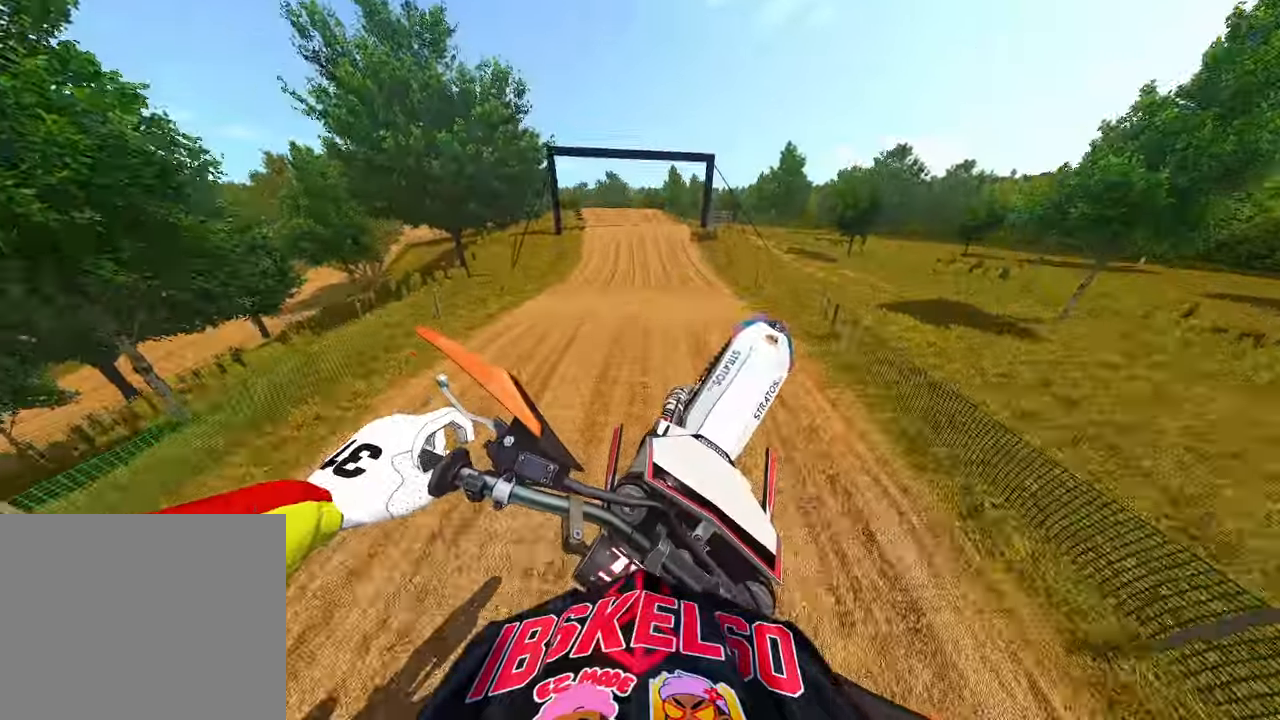
{"dt_ms": 500, "buttons": [], "left_stick": "up-left", "right_stick": "up", "events": [[50, "R2", "up"]]}
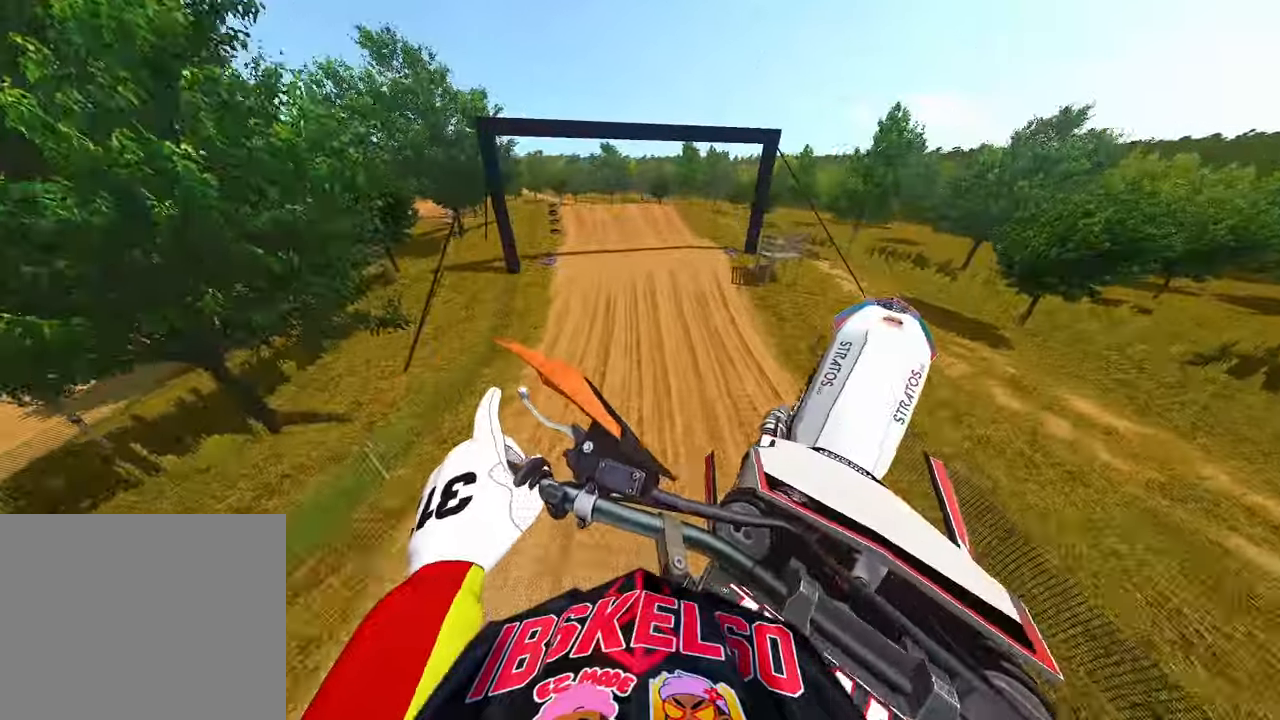
{"dt_ms": 500, "buttons": [], "left_stick": "up-left", "right_stick": "down", "events": [[67, "right_stick", "left"], [117, "R2", "down"], [150, "R3", "down"], [267, "R3", "up"], [300, "right_stick", "center"], [350, "R2", "up"], [433, "right_stick", "down-left"], [483, "right_stick", "down"]]}
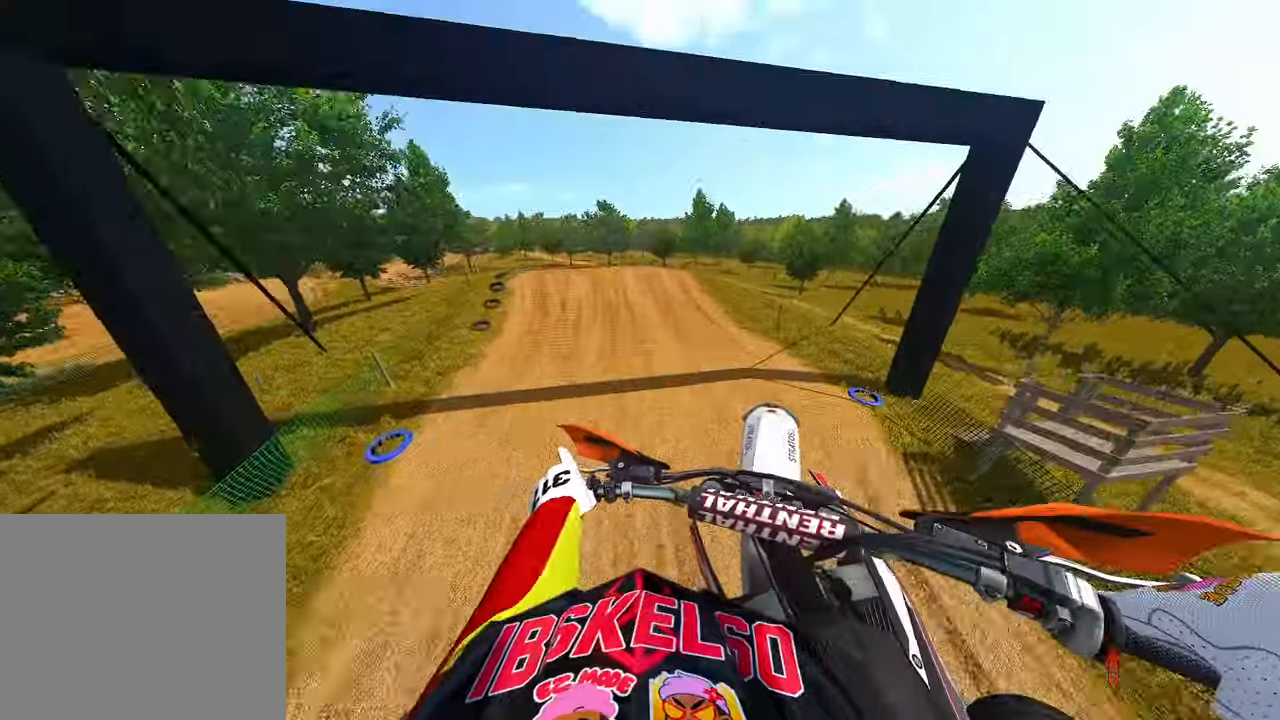
{"dt_ms": 500, "buttons": [], "left_stick": "up-left", "right_stick": "down-right", "events": [[317, "R3", "down"], [433, "R3", "up"], [500, "right_stick", "down-right"]]}
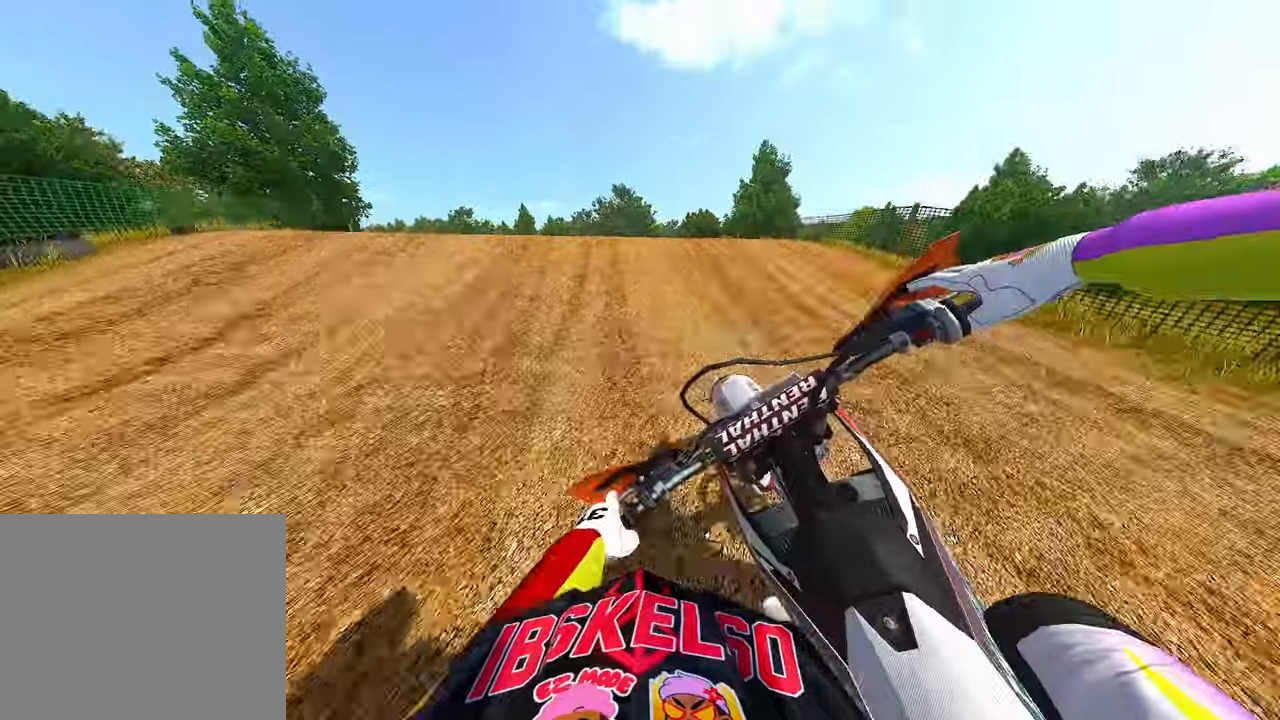
{"dt_ms": 500, "buttons": [], "left_stick": "up-left", "right_stick": "up", "events": [[50, "L2", "down"], [100, "right_stick", "right"], [250, "right_stick", "up-right"], [417, "L2", "up"], [500, "right_stick", "up"]]}
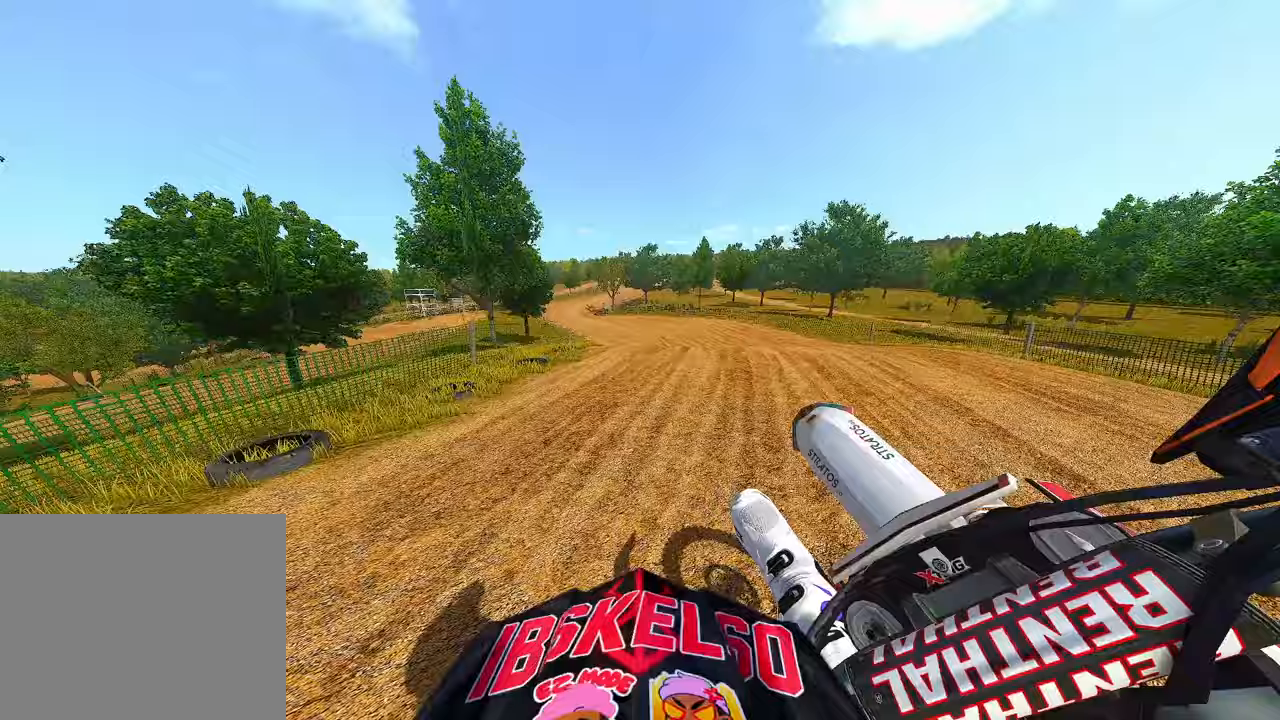
{"dt_ms": 500, "buttons": [], "left_stick": "up-right", "right_stick": "up", "events": [[117, "R3", "down"], [117, "right_stick", "up-left"], [133, "left_stick", "up-right"], [250, "R2", "down"], [250, "R3", "up"], [250, "right_stick", "up"], [483, "R2", "up"]]}
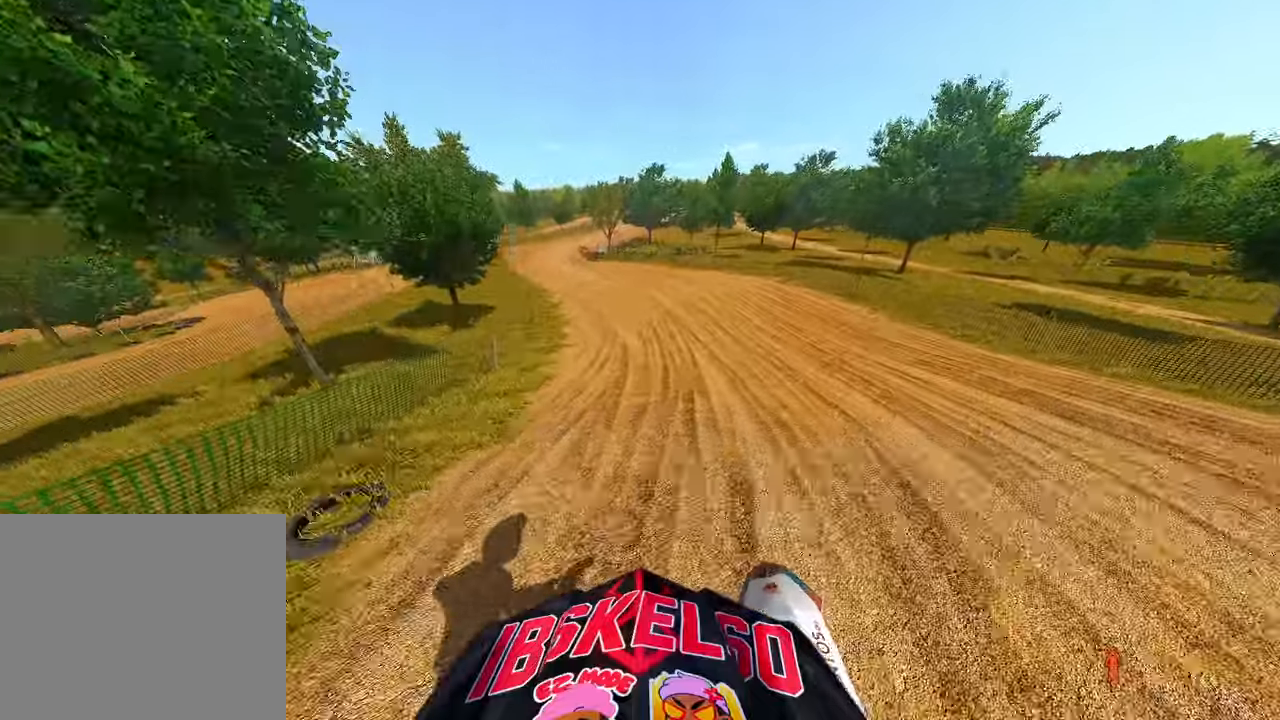
{"dt_ms": 500, "buttons": [], "left_stick": "up-right", "right_stick": "down", "events": [[67, "R2", "down"], [250, "R2", "up"], [250, "right_stick", "center"], [417, "right_stick", "down"]]}
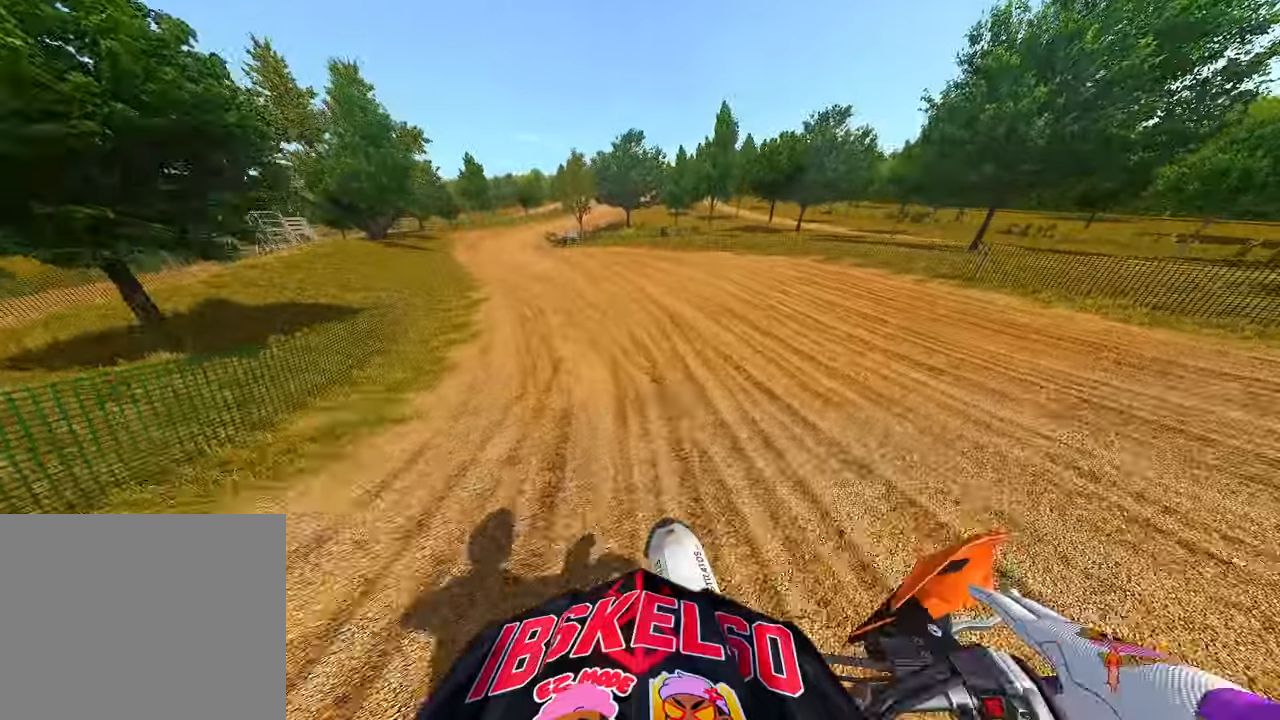
{"dt_ms": 500, "buttons": ["R3"], "left_stick": "up-left", "right_stick": "down-left", "events": [[83, "right_stick", "down-left"], [300, "left_stick", "up-left"], [483, "R3", "down"]]}
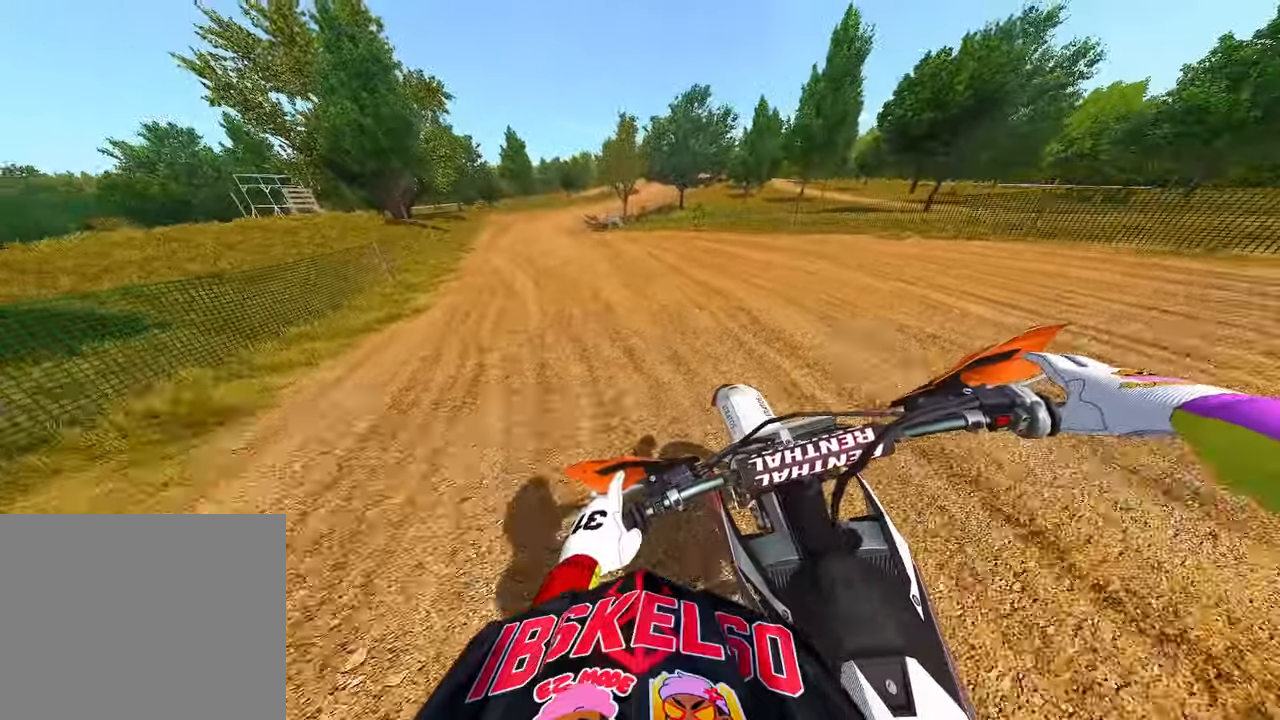
{"dt_ms": 500, "buttons": [], "left_stick": "up-left", "right_stick": "center", "events": [[100, "R3", "up"], [300, "right_stick", "center"]]}
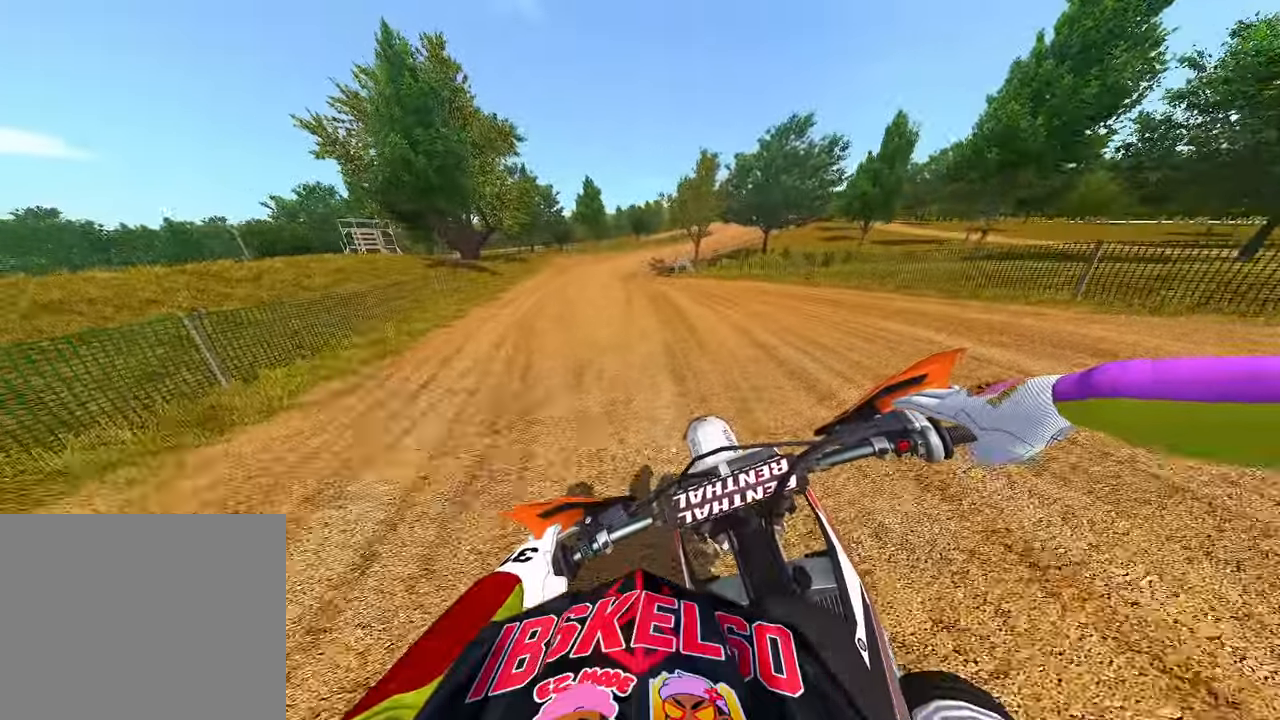
{"dt_ms": 500, "buttons": [], "left_stick": "center", "right_stick": "center", "events": [[150, "left_stick", "center"]]}
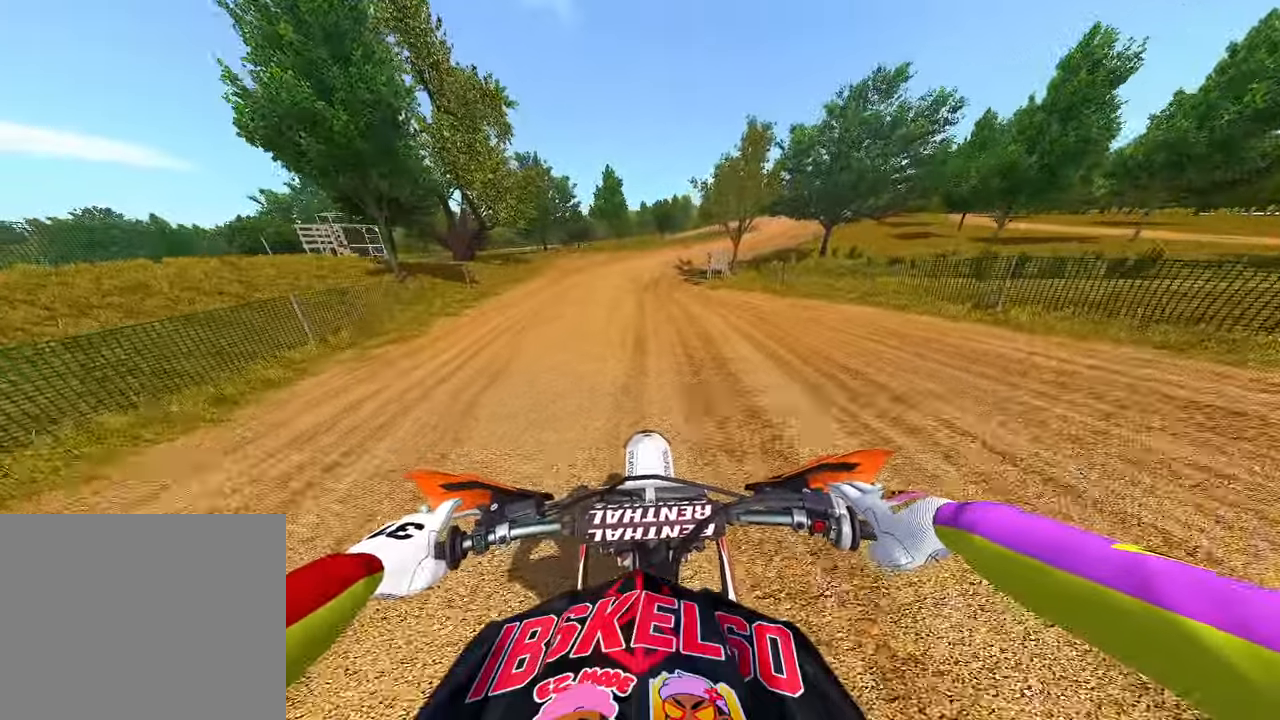
{"dt_ms": 500, "buttons": [], "left_stick": "center", "right_stick": "center", "events": []}
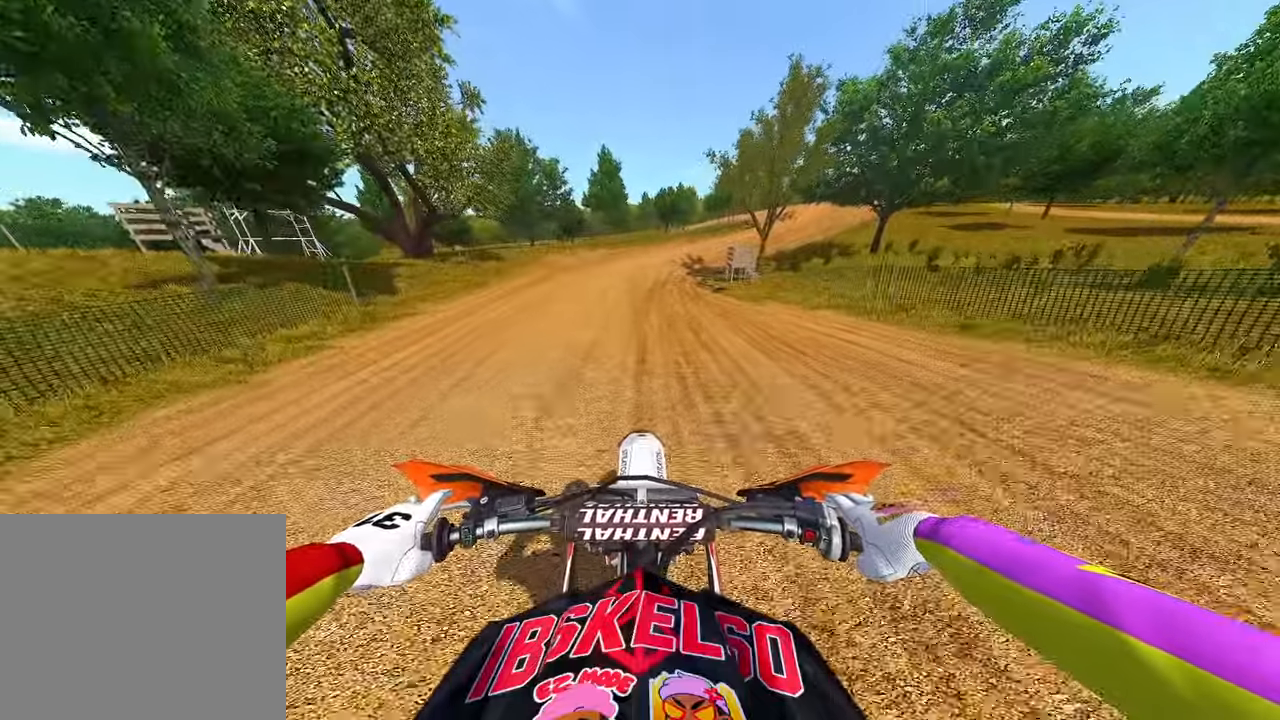
{"dt_ms": 500, "buttons": [], "left_stick": "up-right", "right_stick": "center", "events": [[400, "left_stick", "up-right"]]}
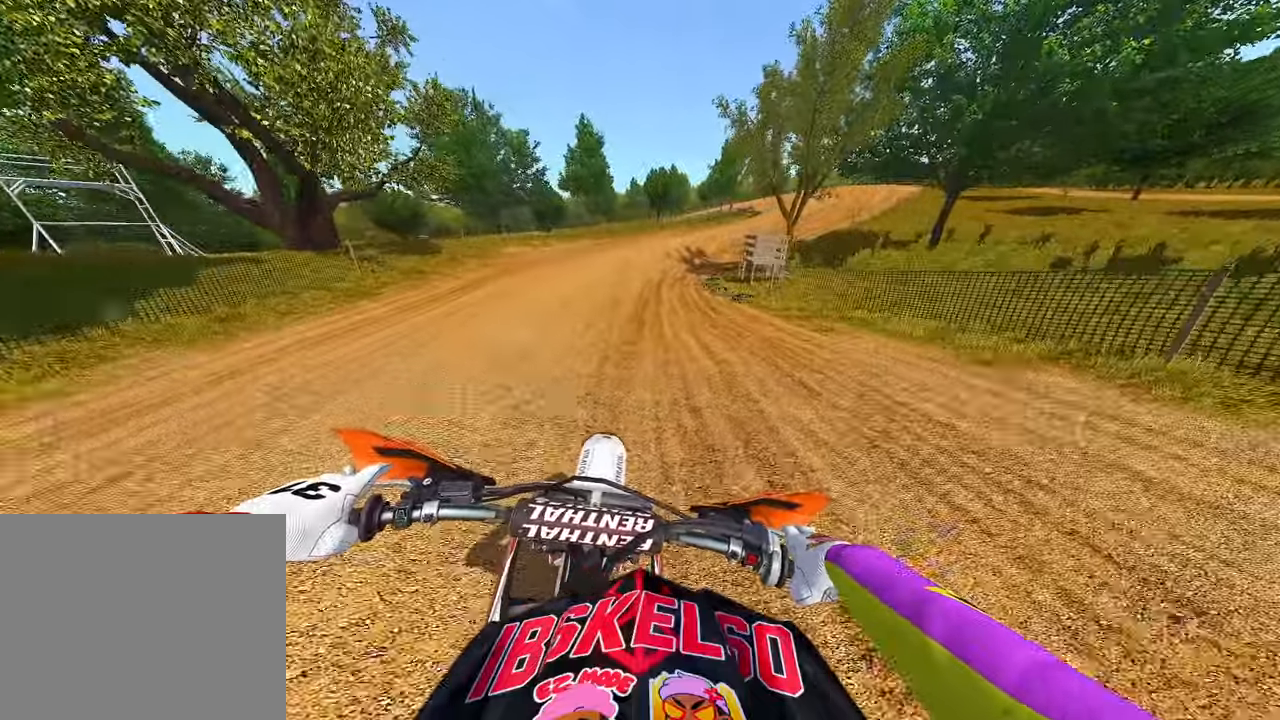
{"dt_ms": 500, "buttons": [], "left_stick": "center", "right_stick": "center", "events": [[150, "left_stick", "up"], [467, "left_stick", "center"]]}
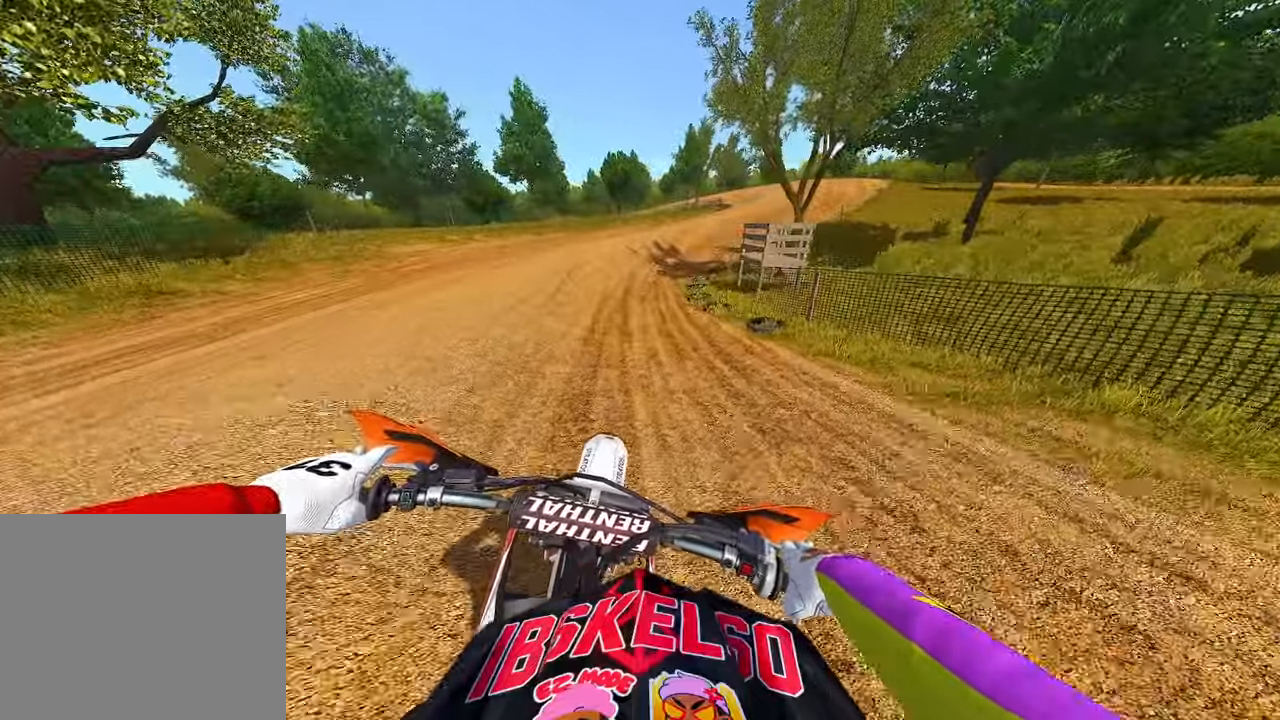
{"dt_ms": 500, "buttons": [], "left_stick": "center", "right_stick": "center", "events": []}